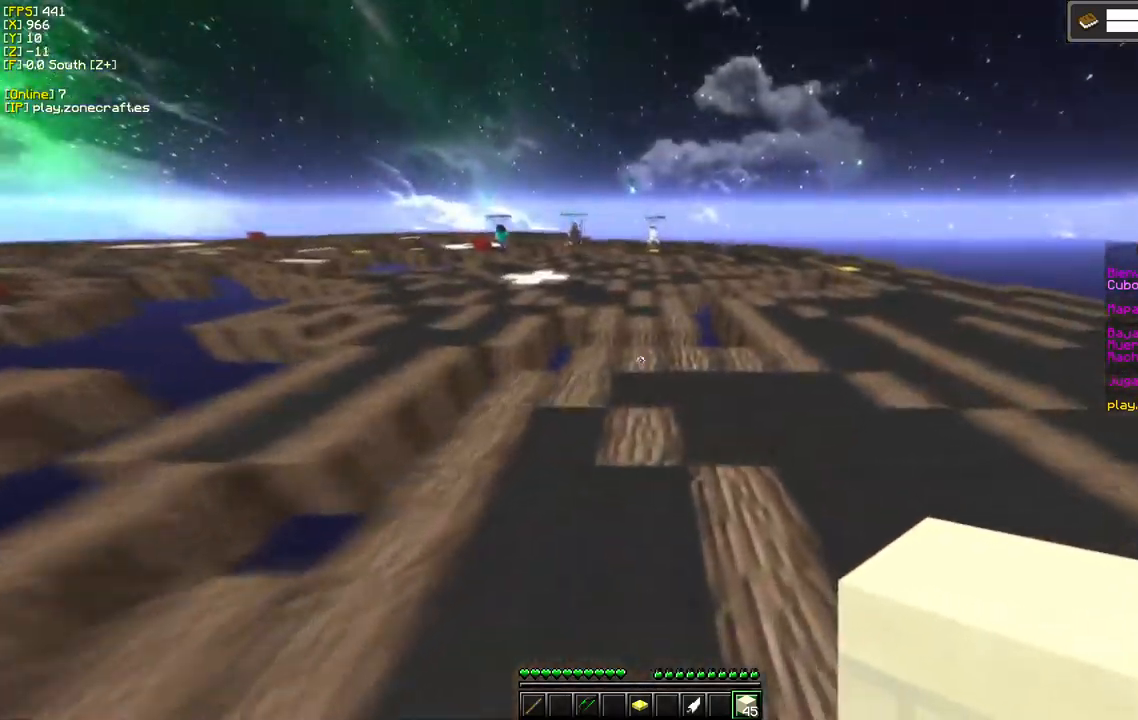
Gameplay with keyboard and mouse; each line is a JSON object with the keys and mouse buttons held at the frame after it. "events" lists presses ("down") and releases ("up") of "a", "d", "s", "mouse_left" and "mouse_right" between this image and that frame as [ms after this image, input, new state], when the widget could be followed in between. "mouse_left", "mouse_right" = the "left", "right" buttons of the "mouse" list. No other keys are recorded. Fast repeated clicks can show as one long hold. Mouse movement is not recorded.
{"keys": [], "mouse": [], "events": []}
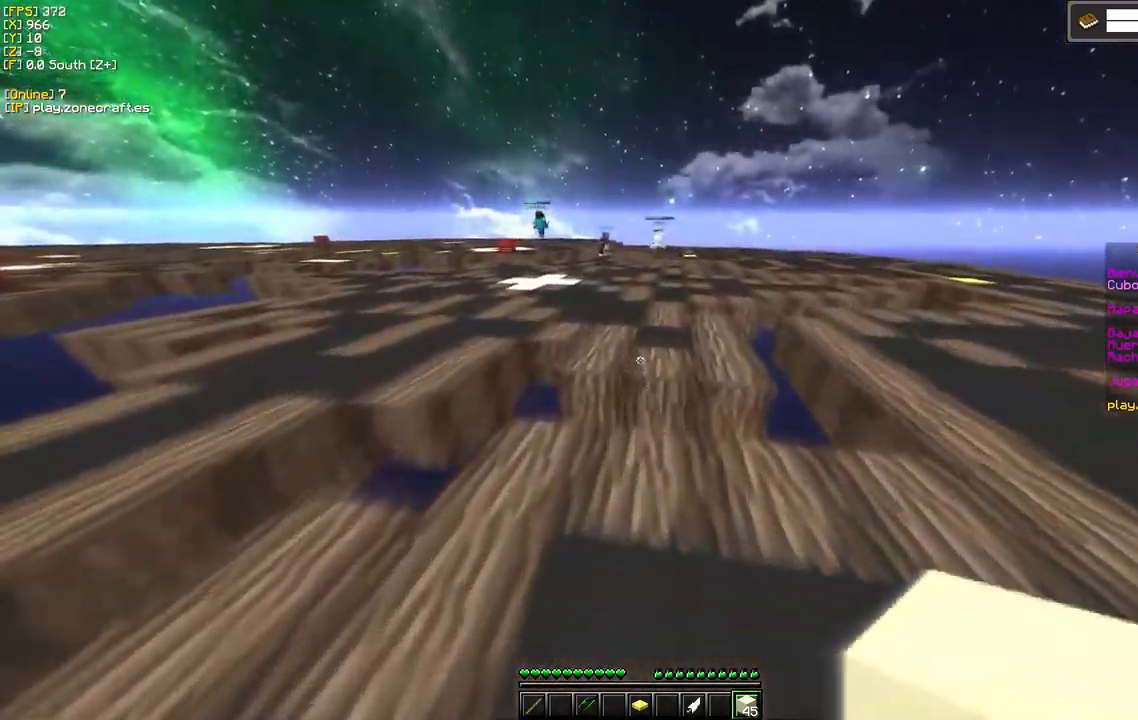
{"keys": [], "mouse": [], "events": []}
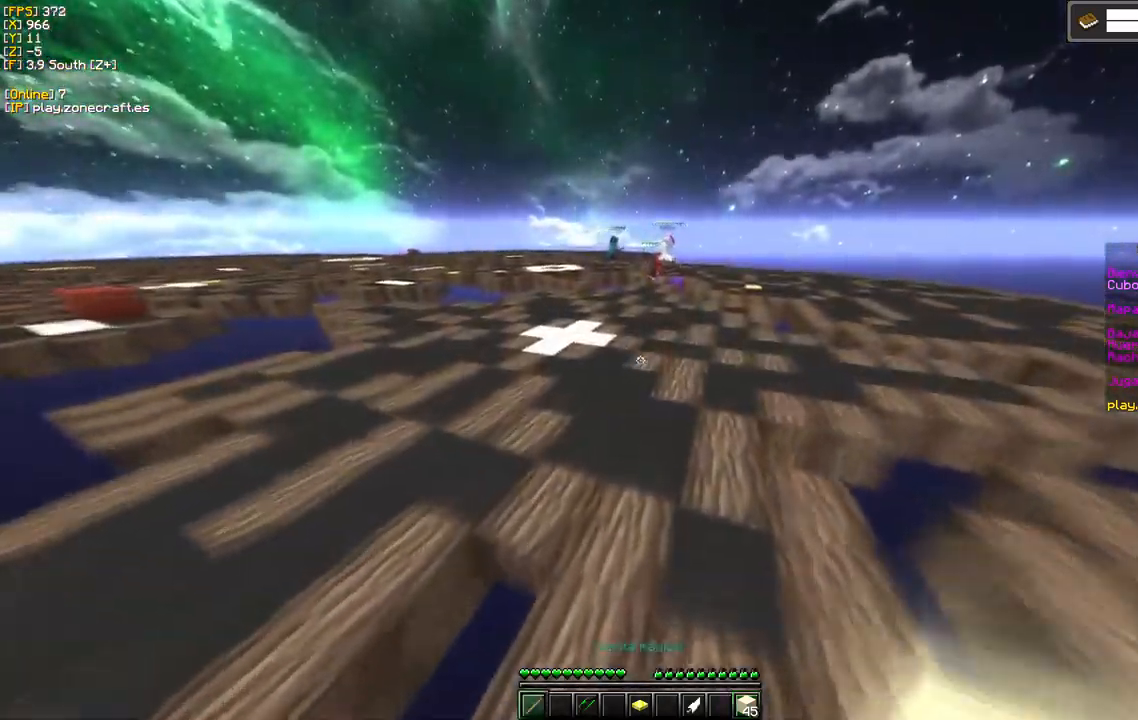
{"keys": [], "mouse": [], "events": []}
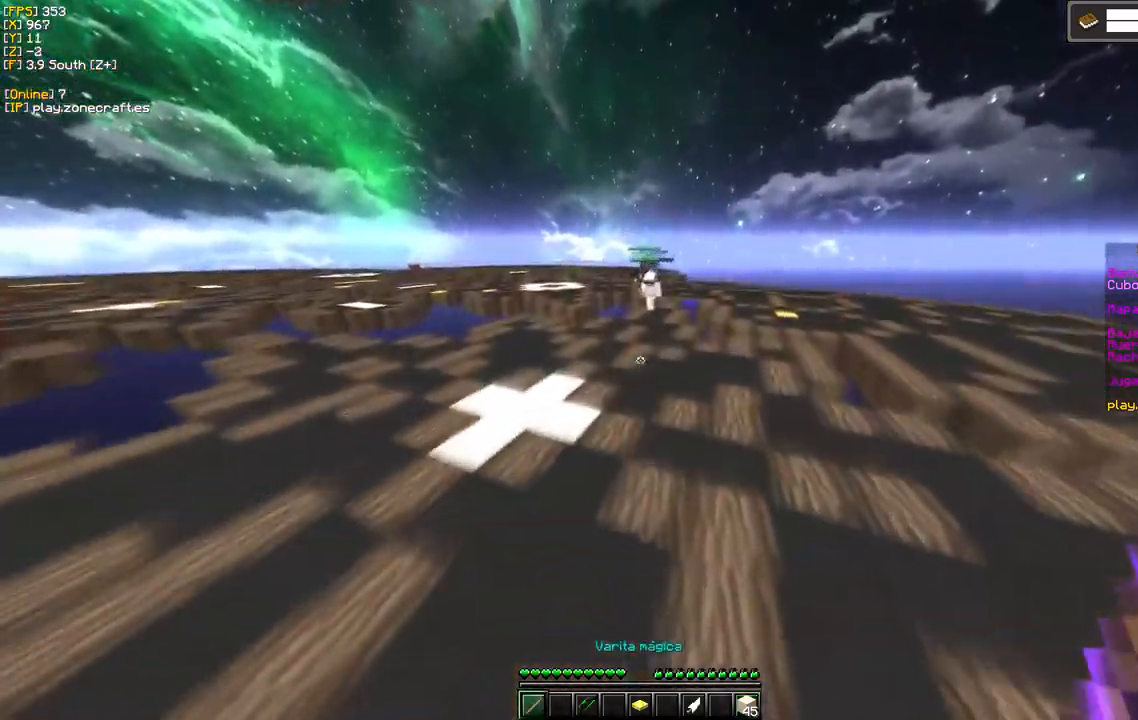
{"keys": [], "mouse": [], "events": []}
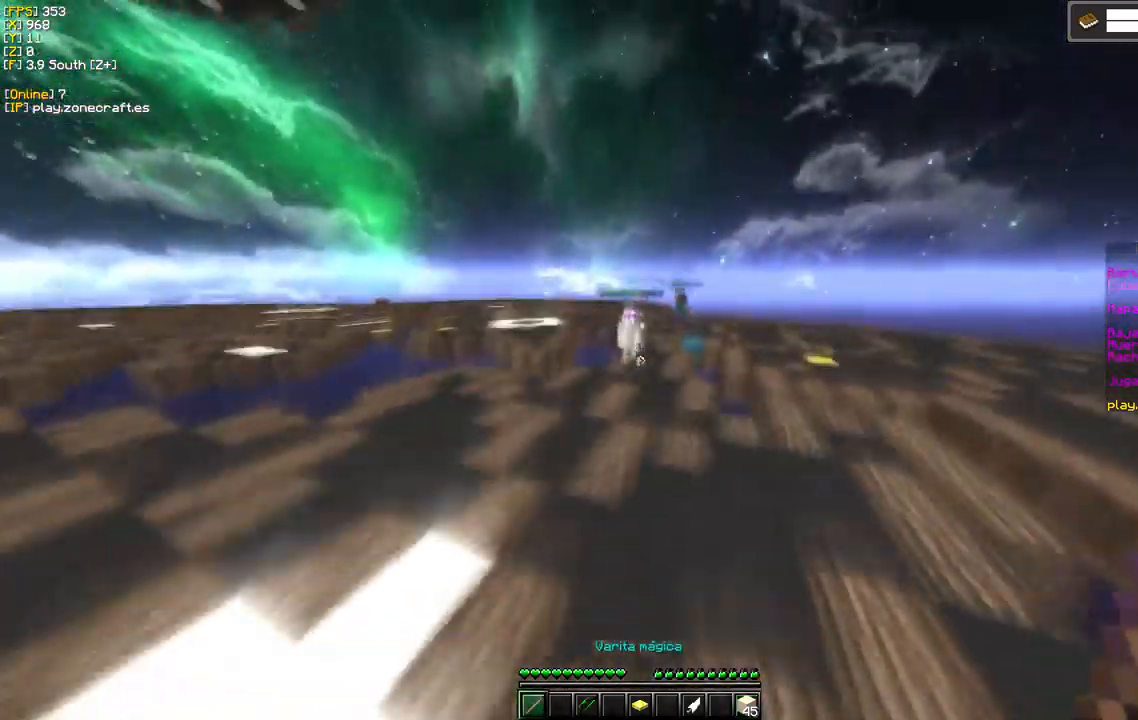
{"keys": [], "mouse": [], "events": []}
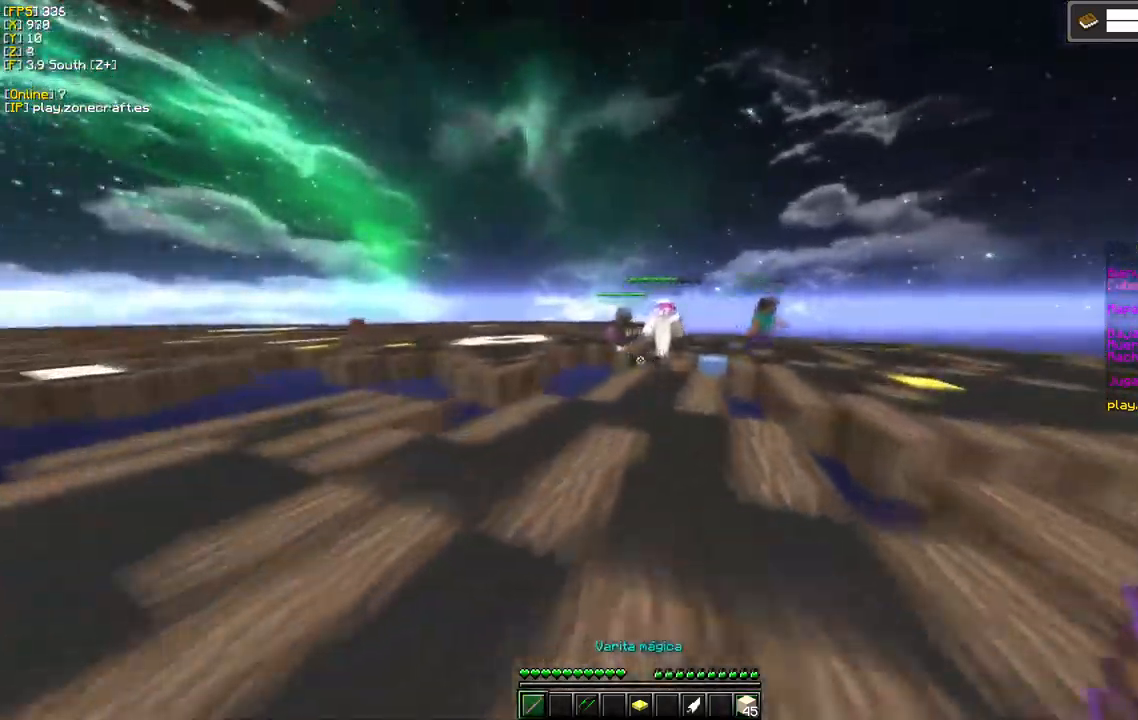
{"keys": [], "mouse": [], "events": [[200, "a", "down"], [500, "a", "up"]]}
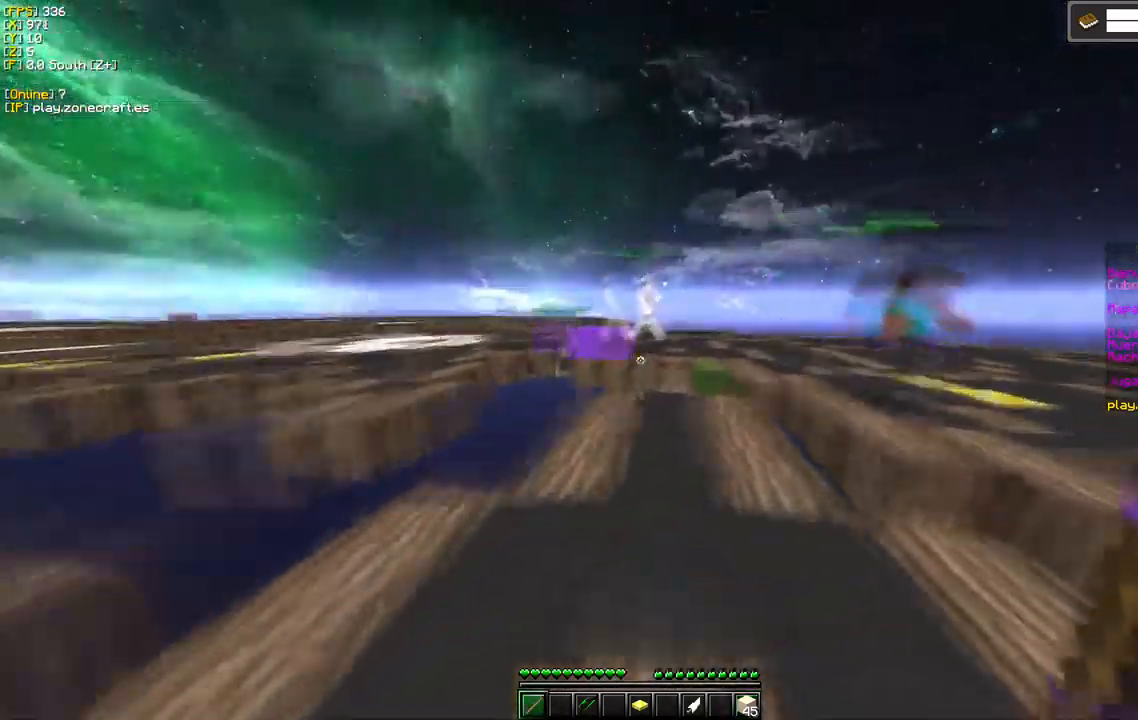
{"keys": [], "mouse": [], "events": []}
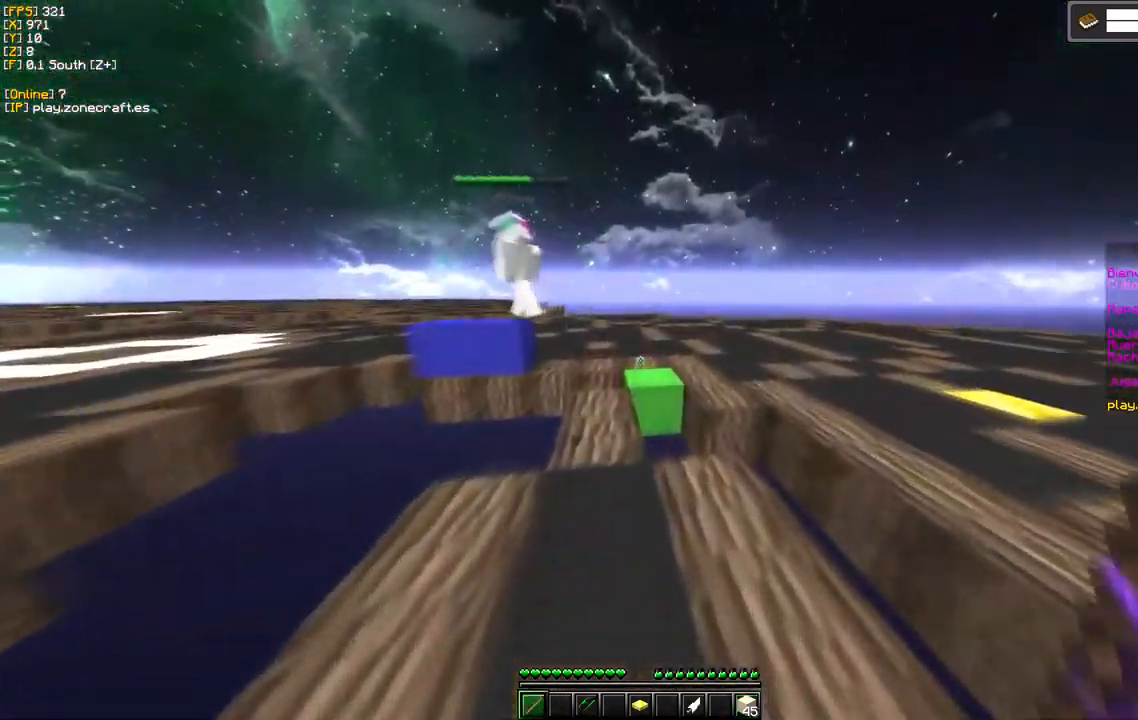
{"keys": [], "mouse": [], "events": []}
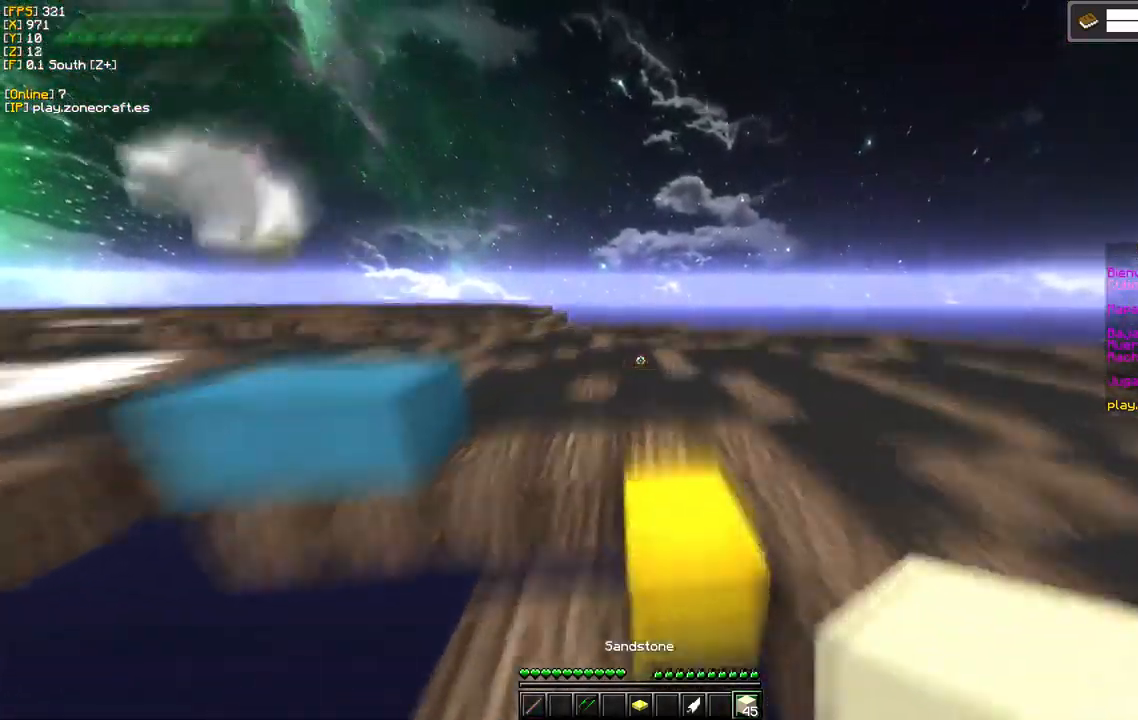
{"keys": [], "mouse": [], "events": [[84, "d", "down"], [384, "d", "up"]]}
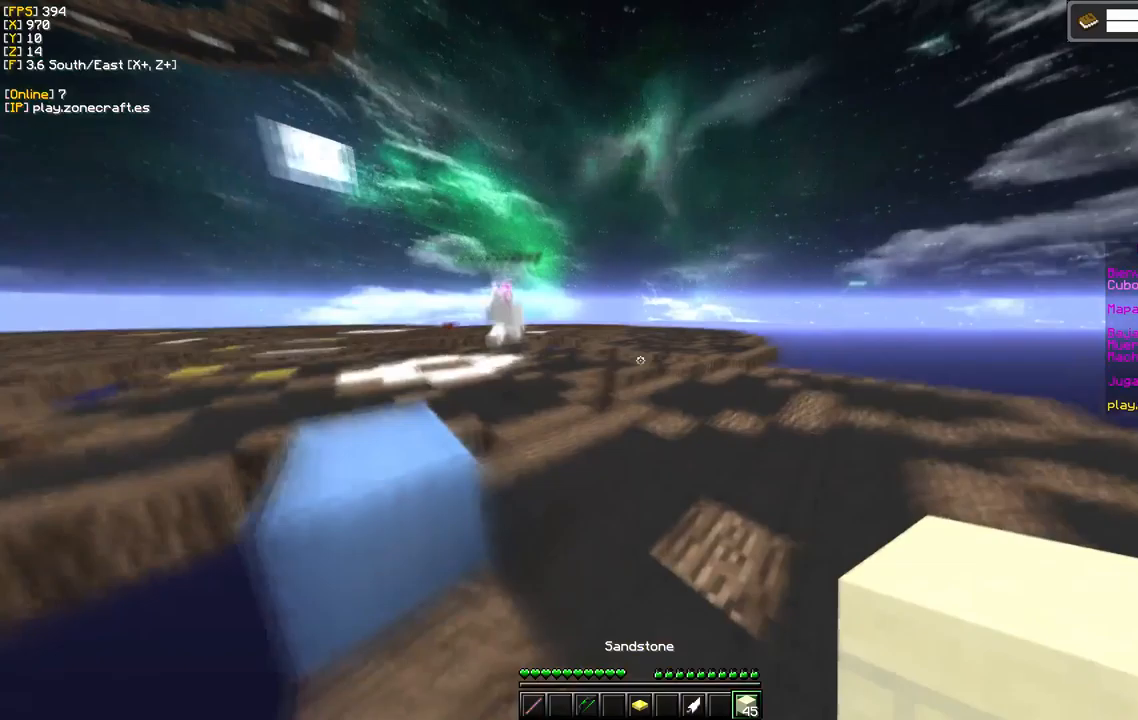
{"keys": [], "mouse": [], "events": []}
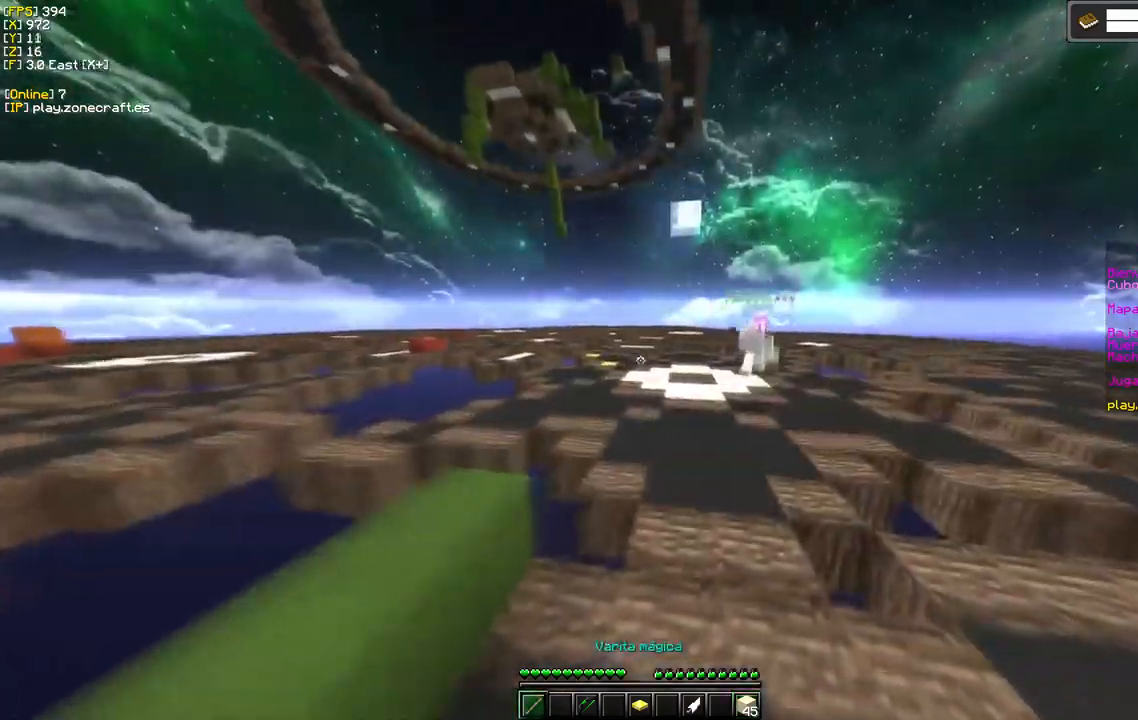
{"keys": [], "mouse": [], "events": []}
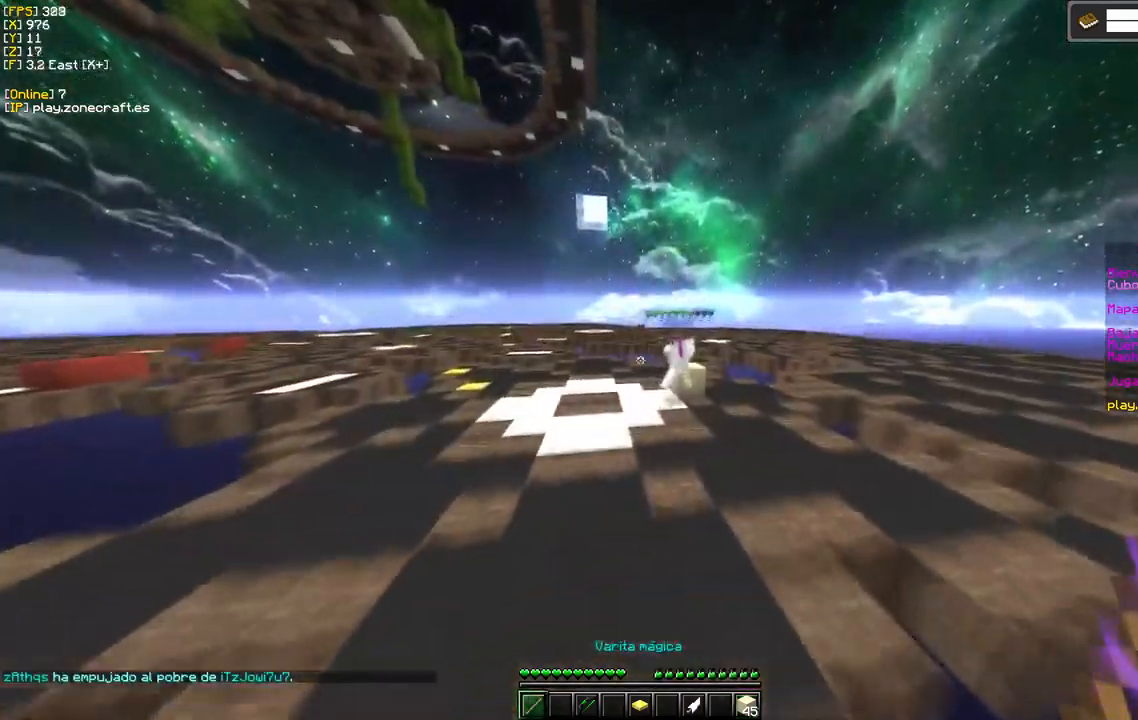
{"keys": [], "mouse": [], "events": []}
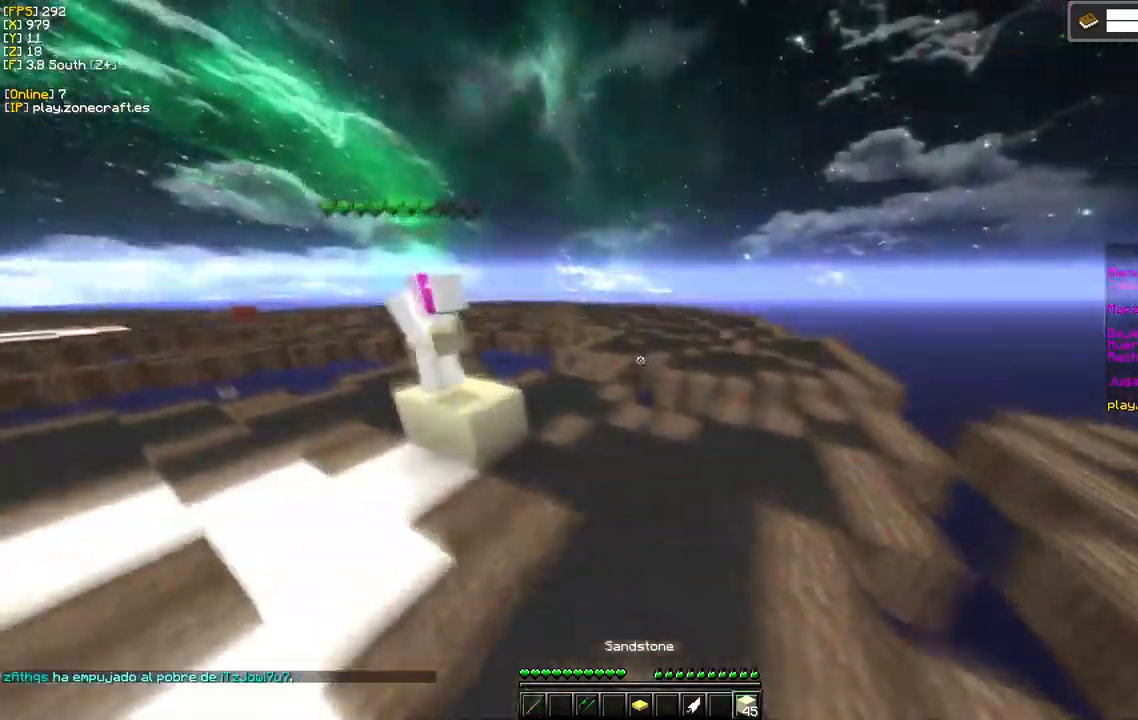
{"keys": [], "mouse": ["left"], "events": [[417, "mouse_left", "down"]]}
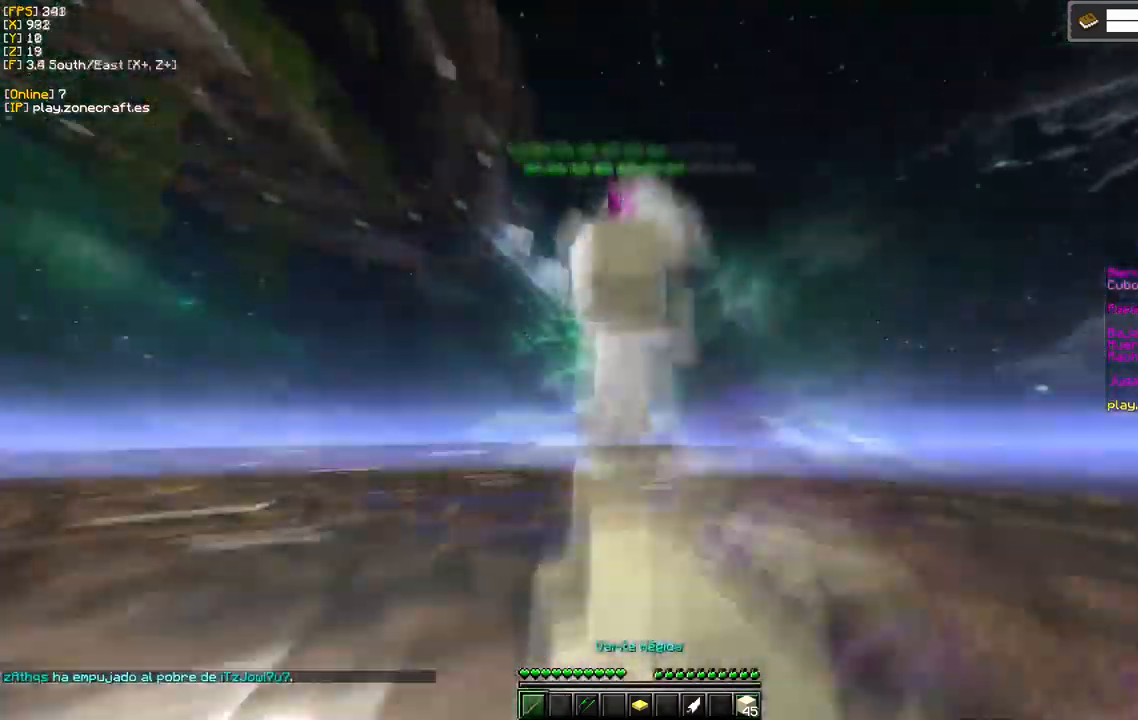
{"keys": [], "mouse": ["left"], "events": []}
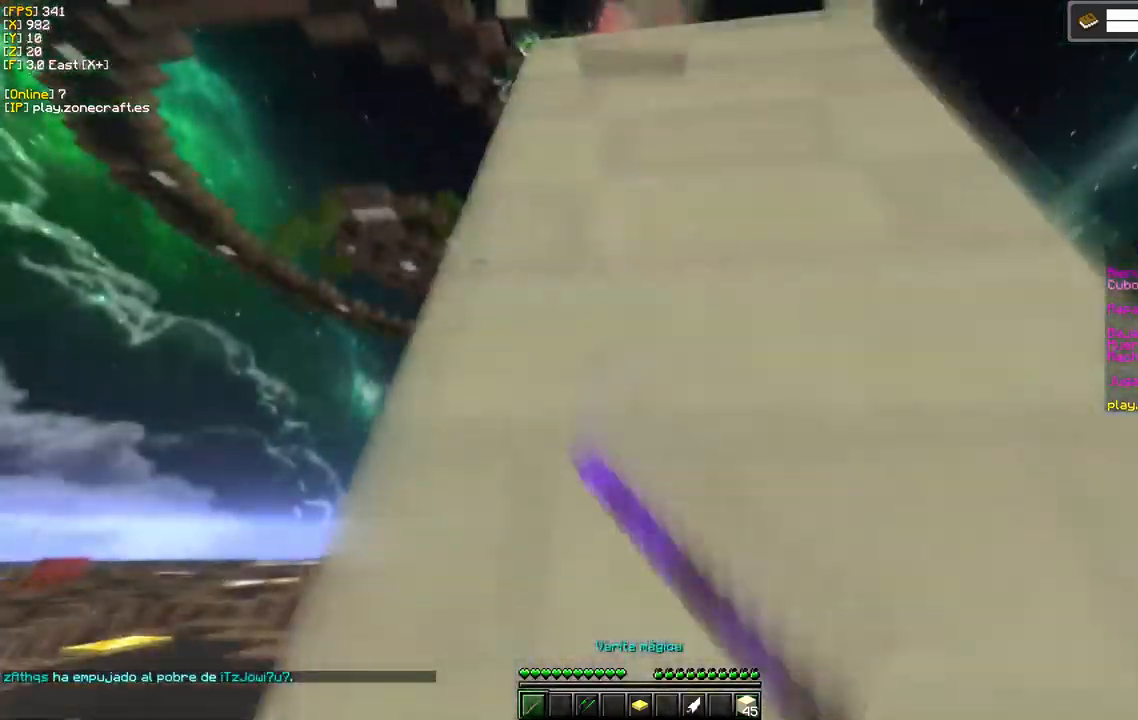
{"keys": ["a"], "mouse": [], "events": [[450, "a", "down"], [483, "mouse_left", "up"]]}
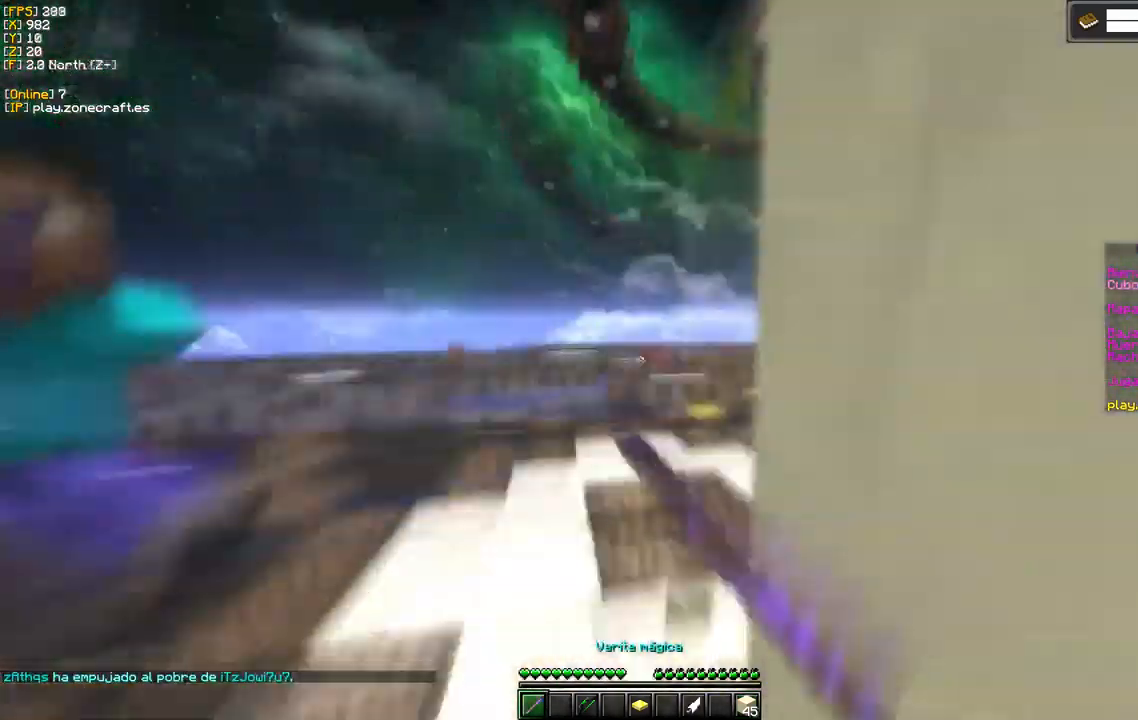
{"keys": ["a"], "mouse": [], "events": []}
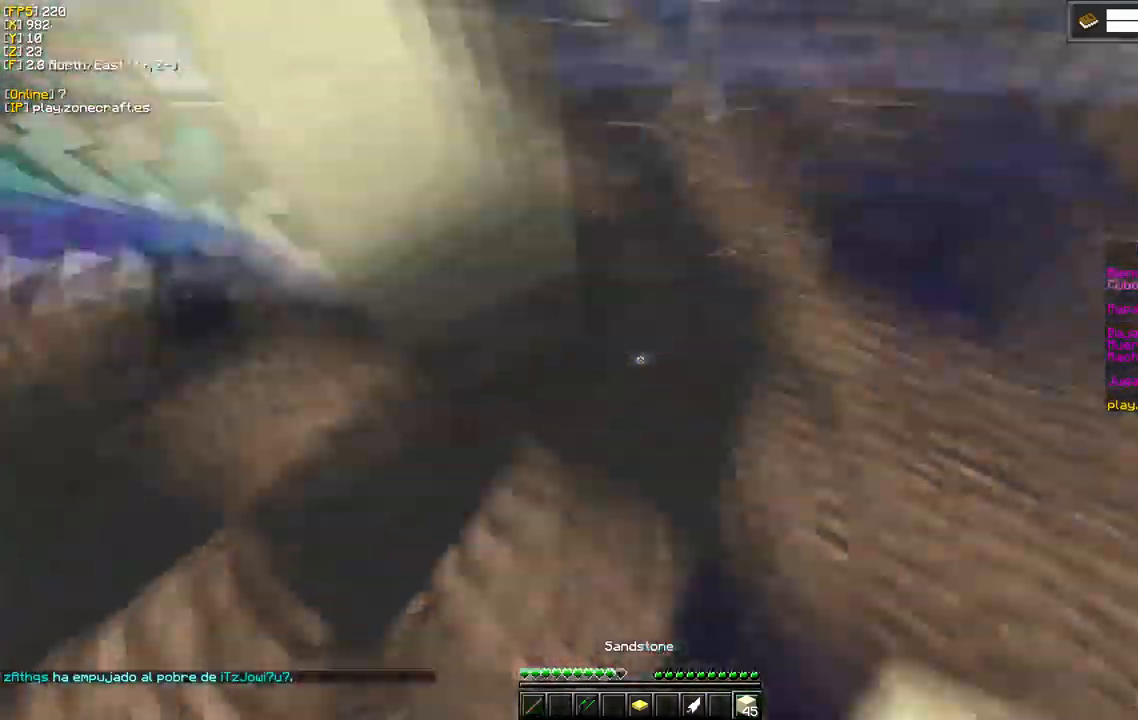
{"keys": [], "mouse": ["right"], "events": [[50, "a", "up"], [267, "mouse_right", "down"]]}
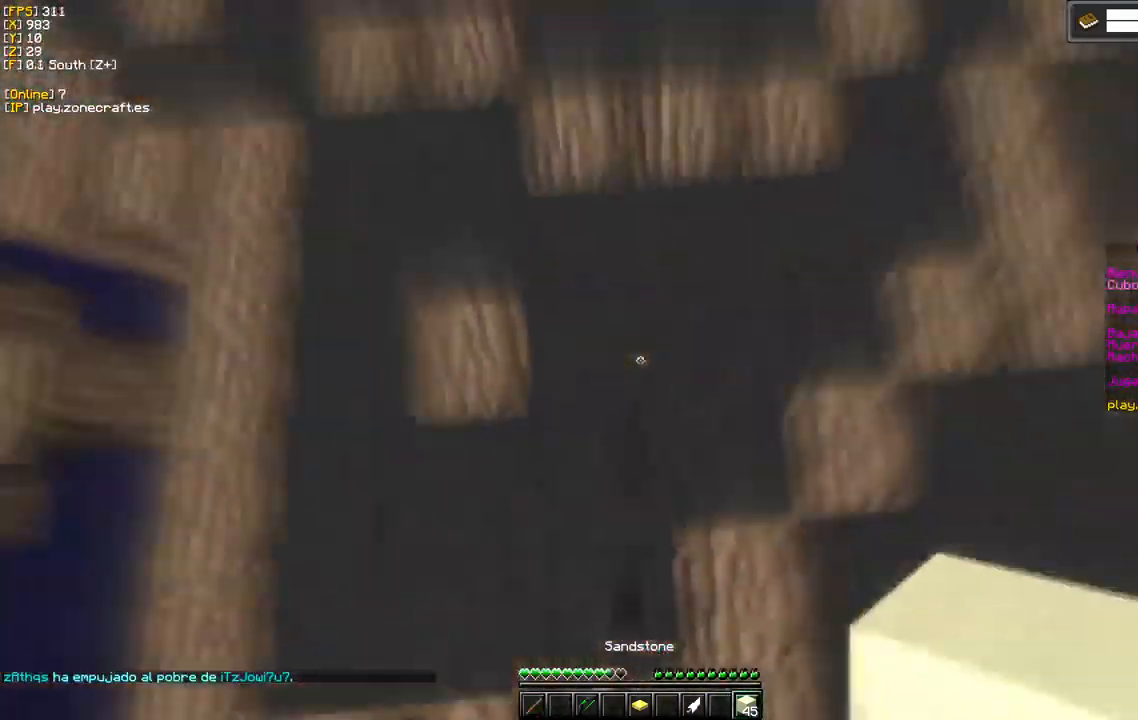
{"keys": [], "mouse": ["right"], "events": [[17, "mouse_right", "up"], [83, "mouse_right", "down"]]}
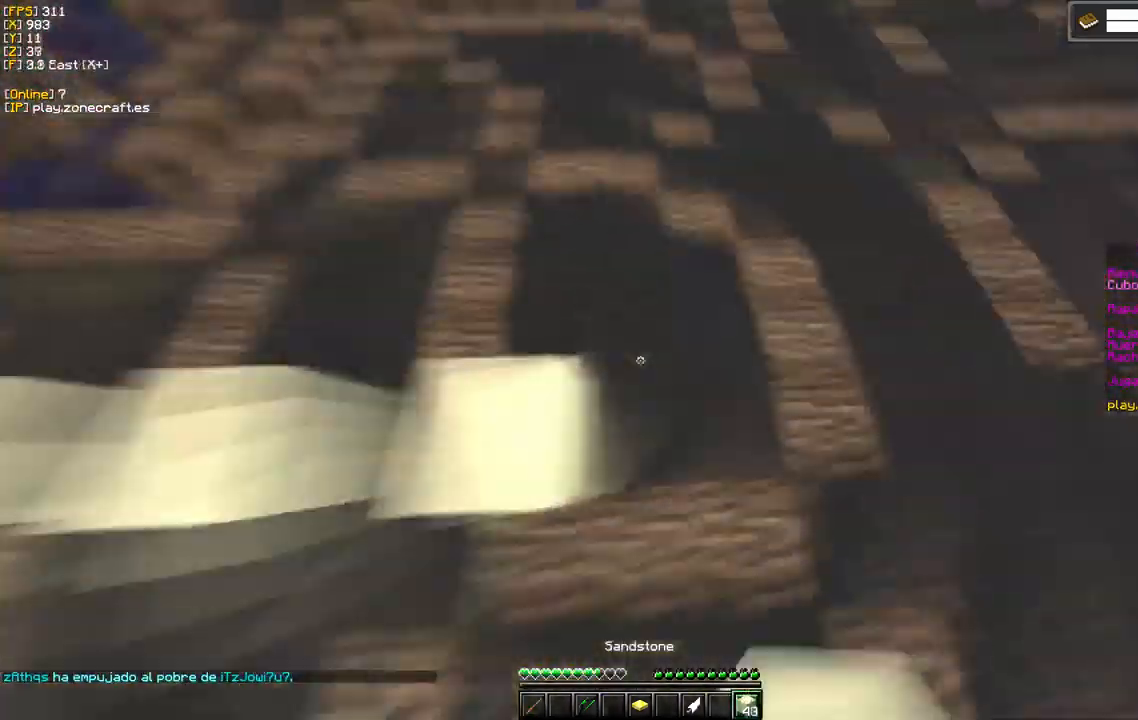
{"keys": [], "mouse": [], "events": [[33, "mouse_right", "up"]]}
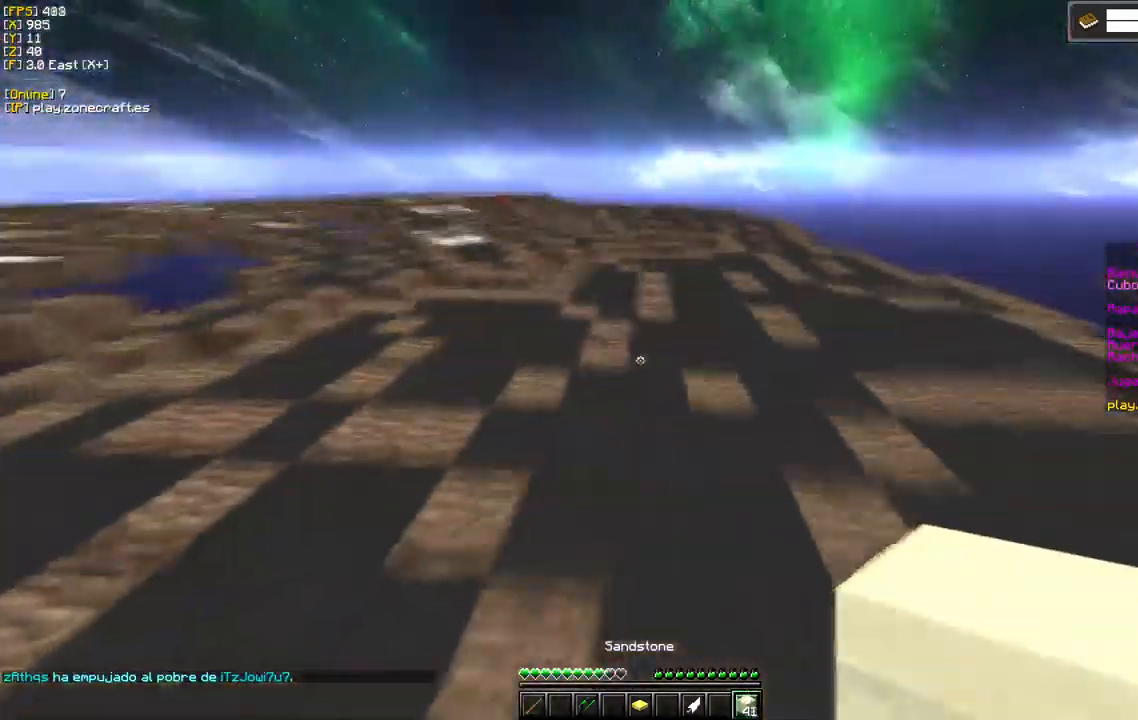
{"keys": ["d"], "mouse": ["right"], "events": [[284, "d", "down"], [350, "mouse_right", "down"]]}
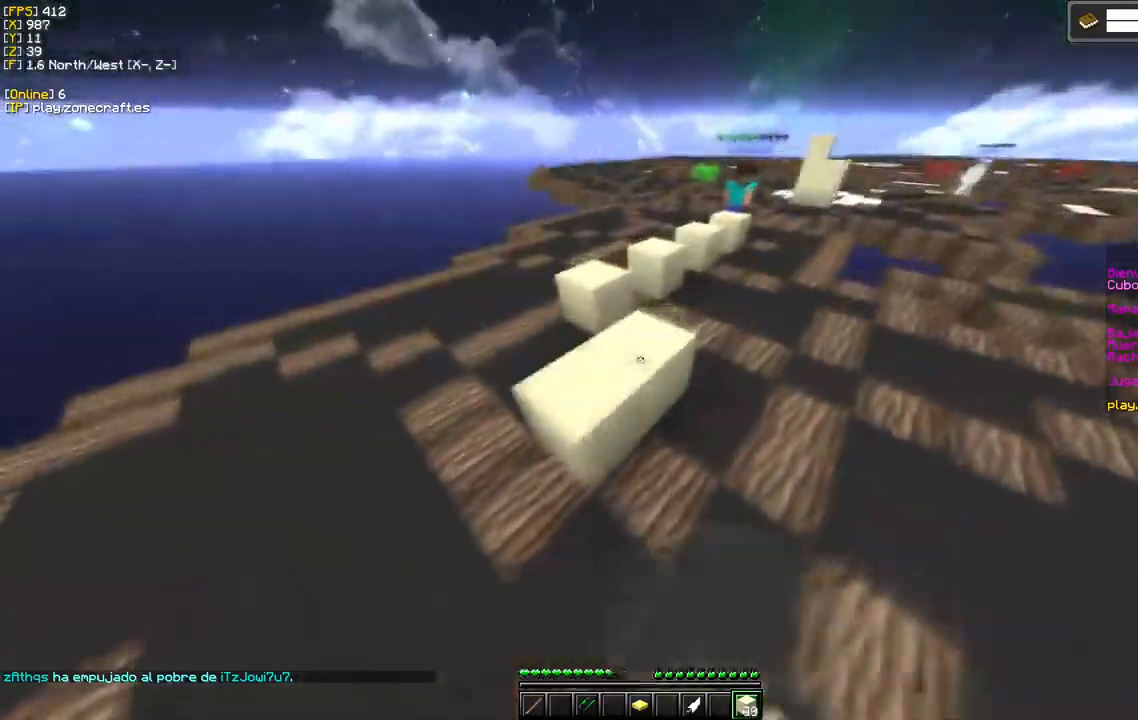
{"keys": ["d"], "mouse": ["right"], "events": [[100, "mouse_right", "up"], [167, "mouse_right", "down"]]}
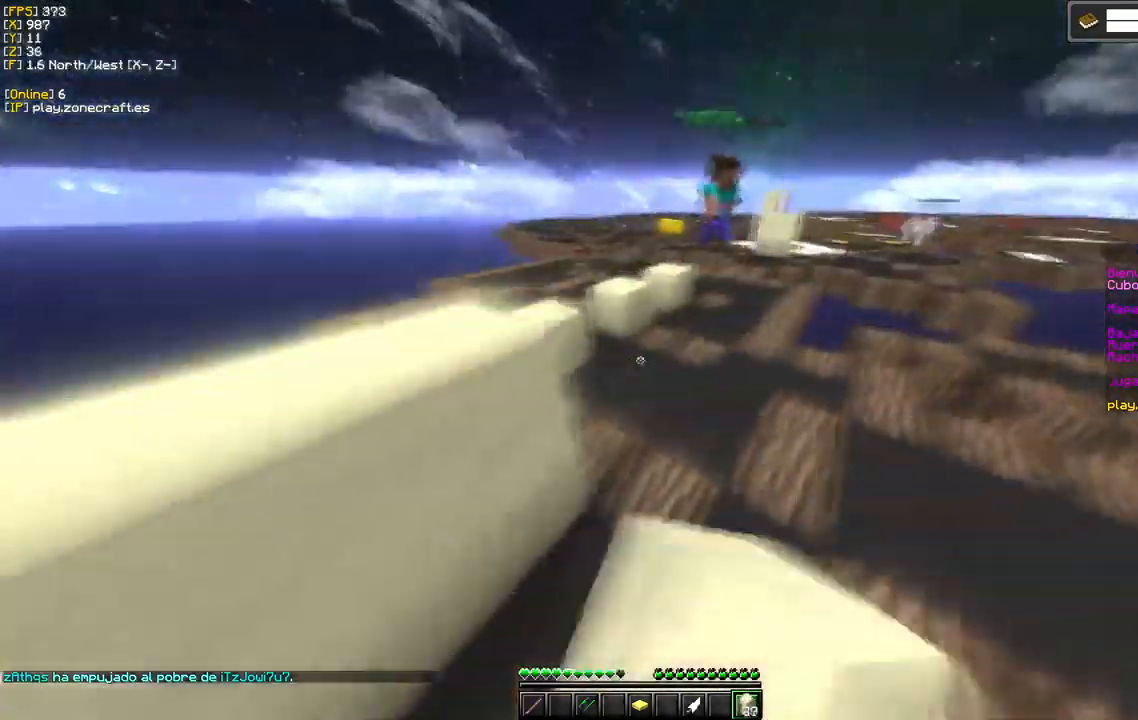
{"keys": ["d"], "mouse": ["left"], "events": [[100, "mouse_right", "up"], [334, "mouse_left", "down"]]}
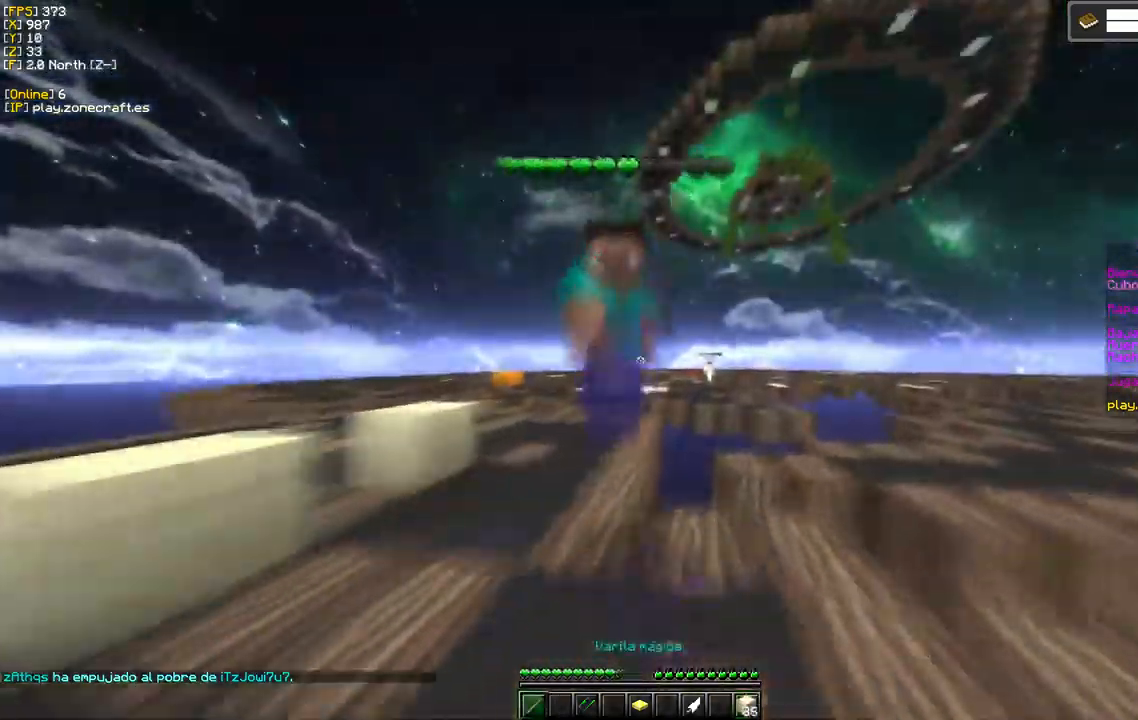
{"keys": ["s"], "mouse": ["left"], "events": [[84, "d", "up"], [184, "s", "down"]]}
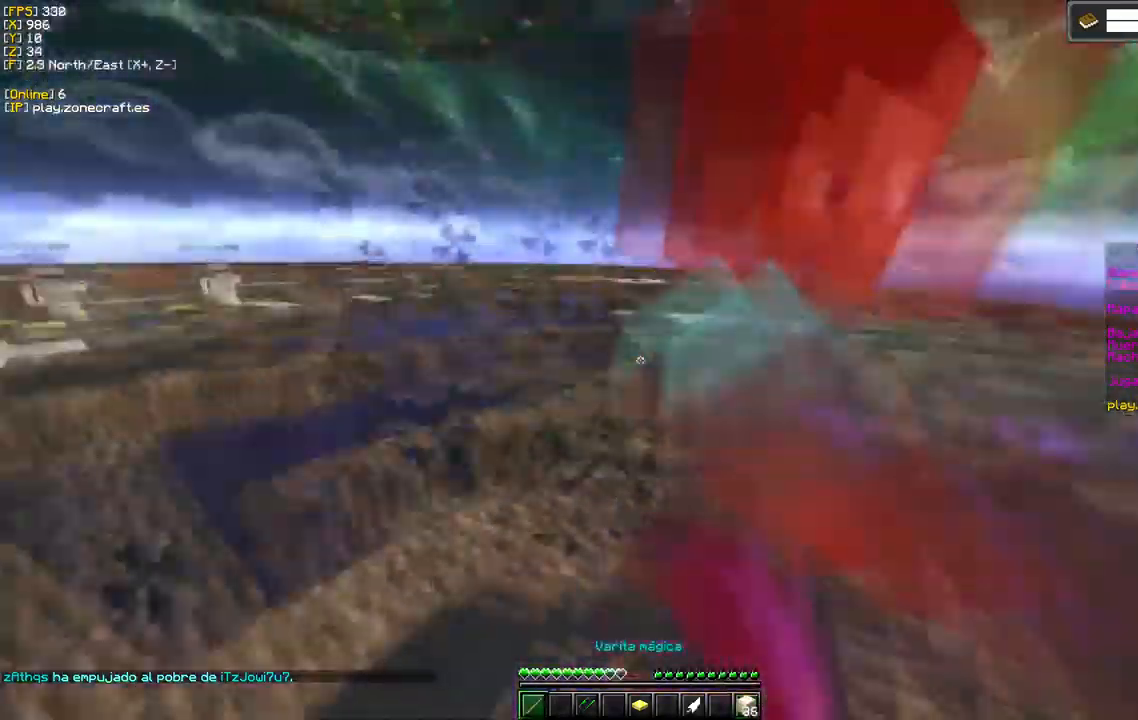
{"keys": ["d"], "mouse": ["left"], "events": [[117, "d", "down"], [134, "s", "up"]]}
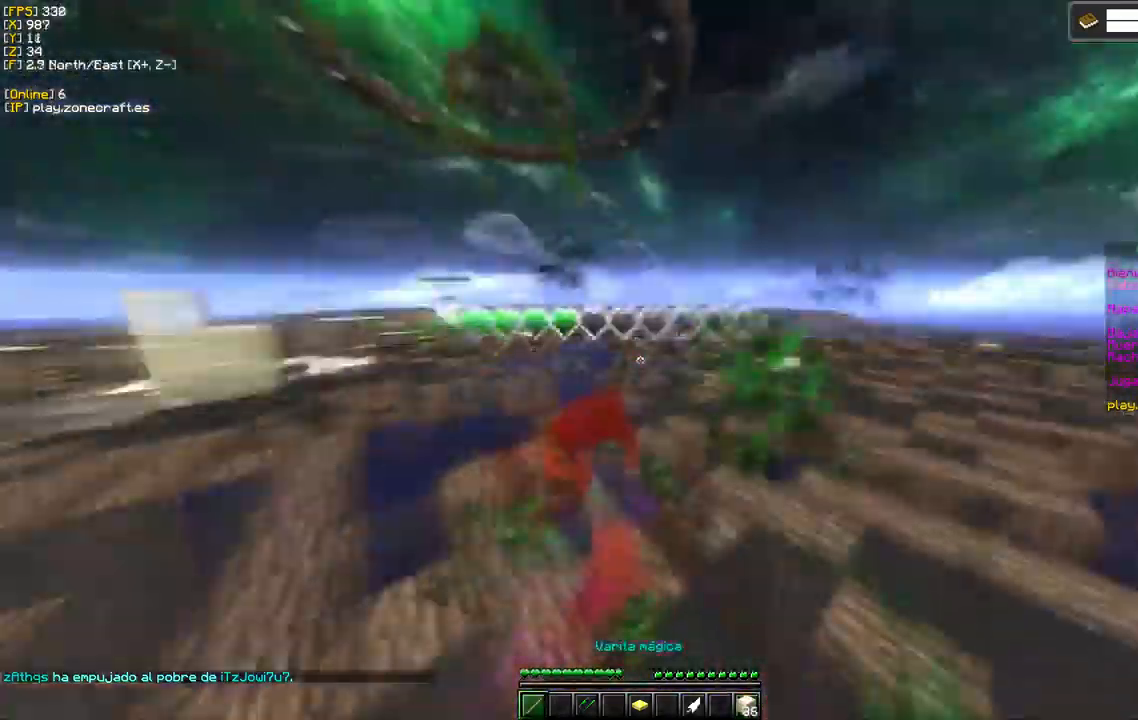
{"keys": [], "mouse": ["left"], "events": [[234, "d", "up"], [300, "d", "down"], [484, "d", "up"]]}
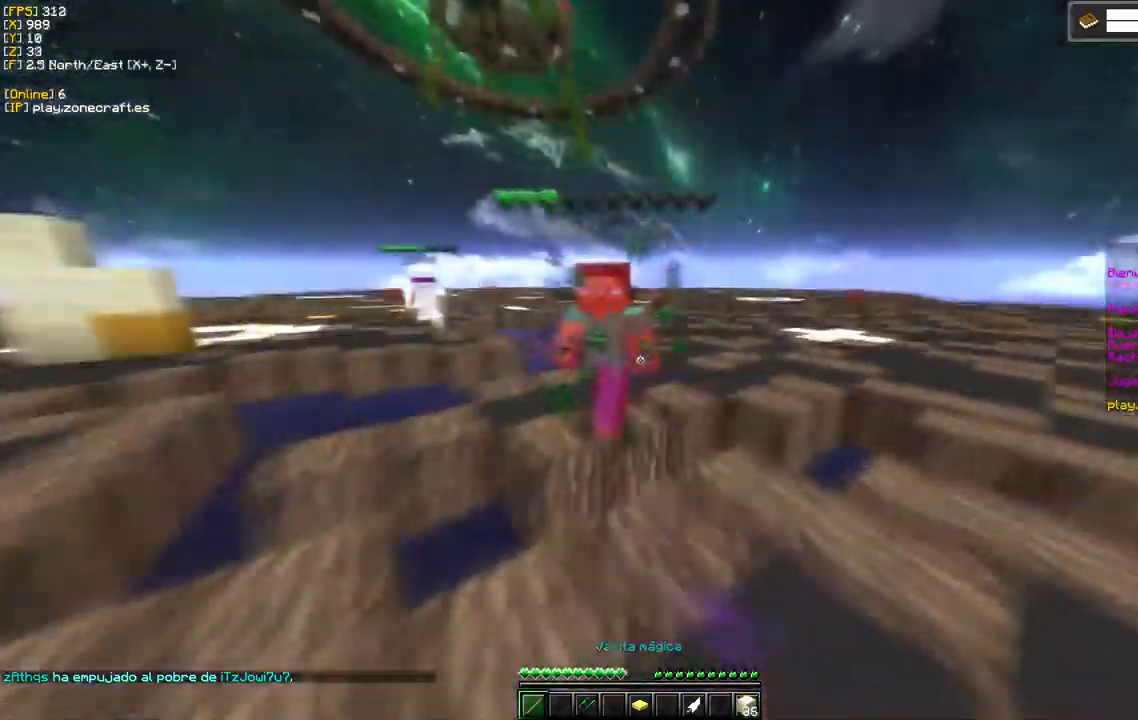
{"keys": [], "mouse": ["left"], "events": [[34, "s", "down"], [484, "s", "up"]]}
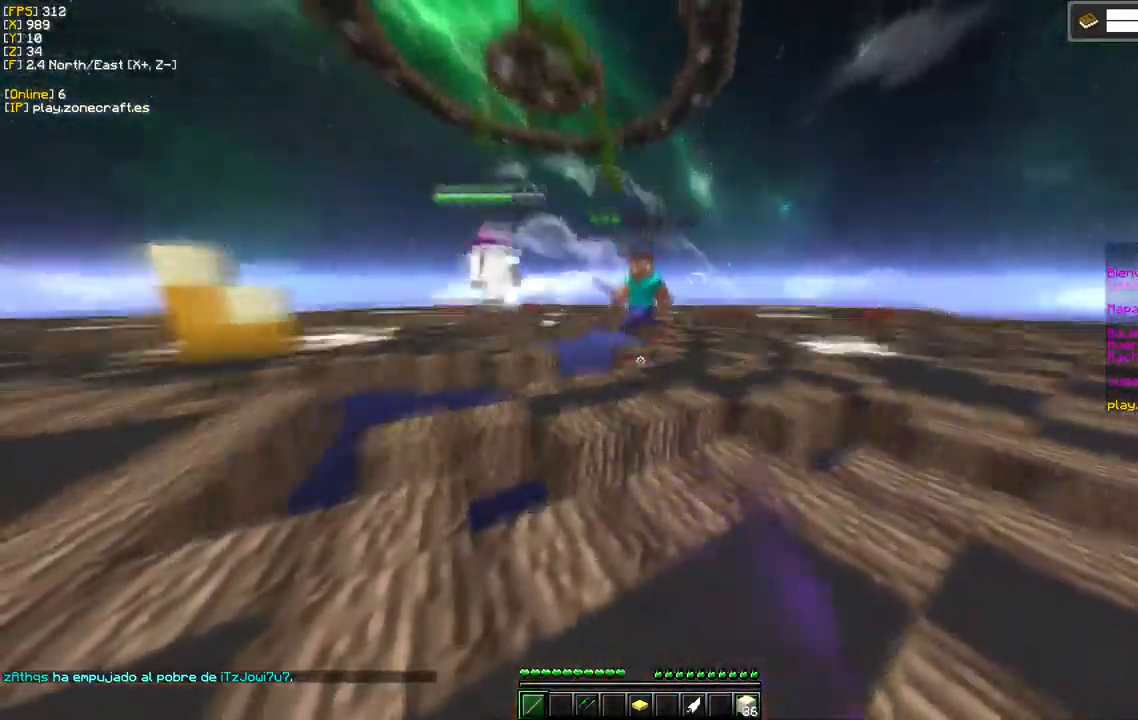
{"keys": ["a", "s"], "mouse": ["left"], "events": [[34, "mouse_left", "up"], [267, "mouse_left", "down"], [334, "s", "down"], [417, "a", "down"]]}
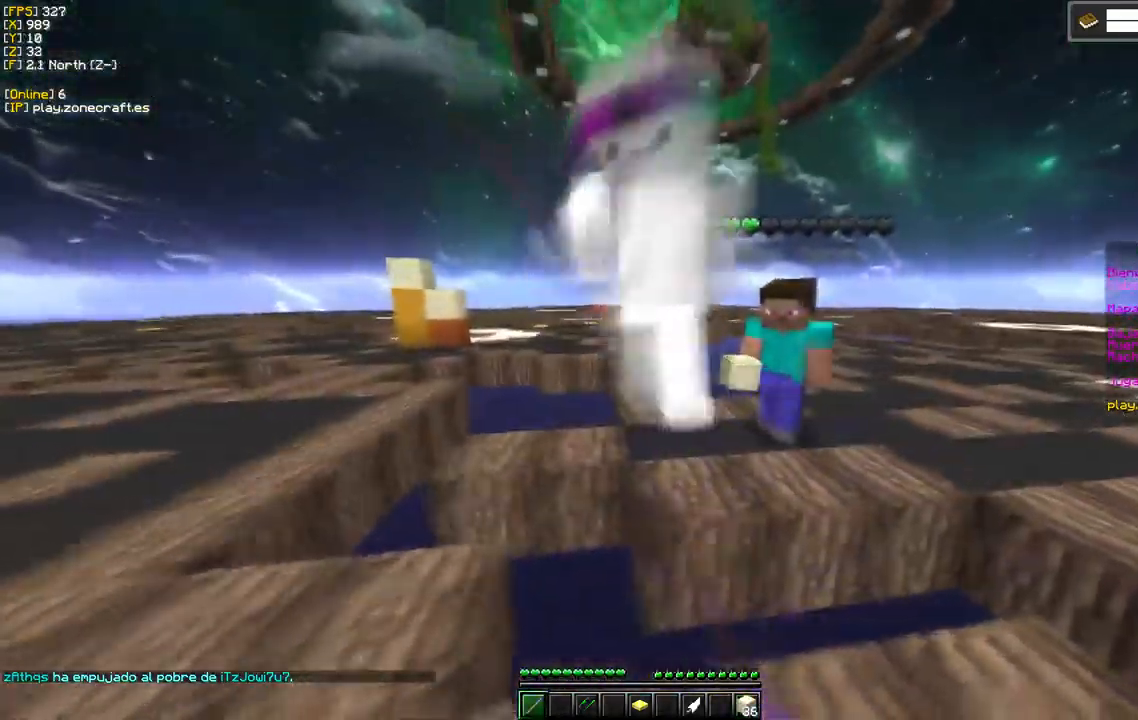
{"keys": [], "mouse": ["left"], "events": [[167, "s", "up"], [300, "a", "up"]]}
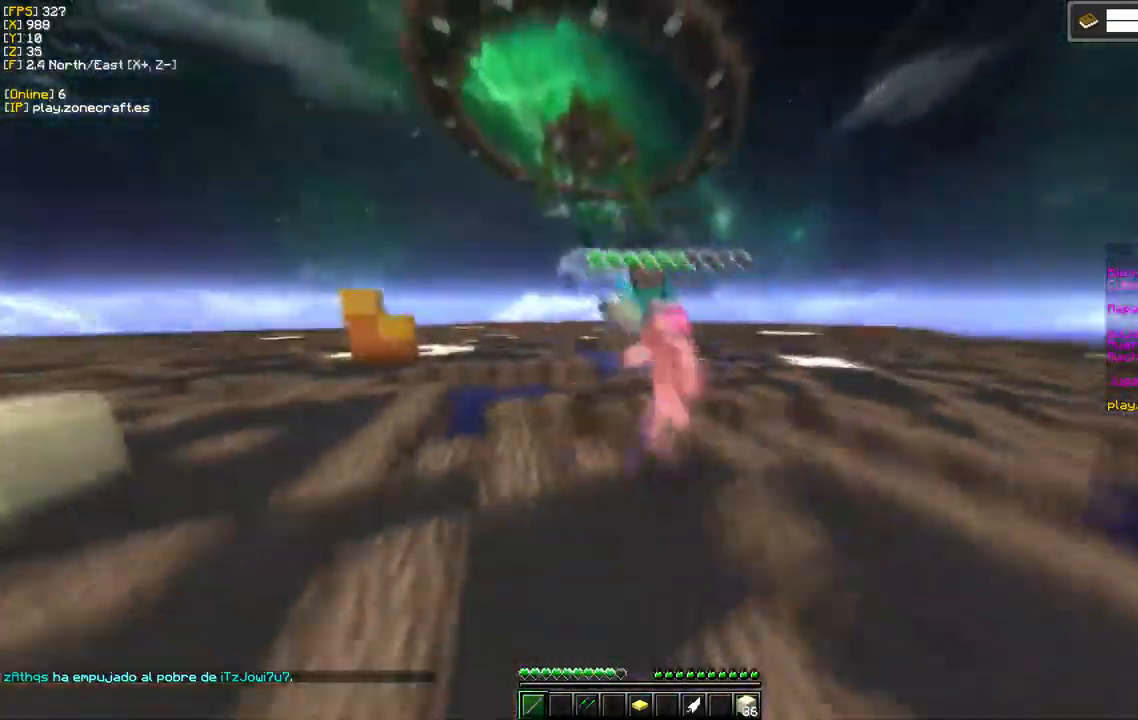
{"keys": [], "mouse": ["left"], "events": []}
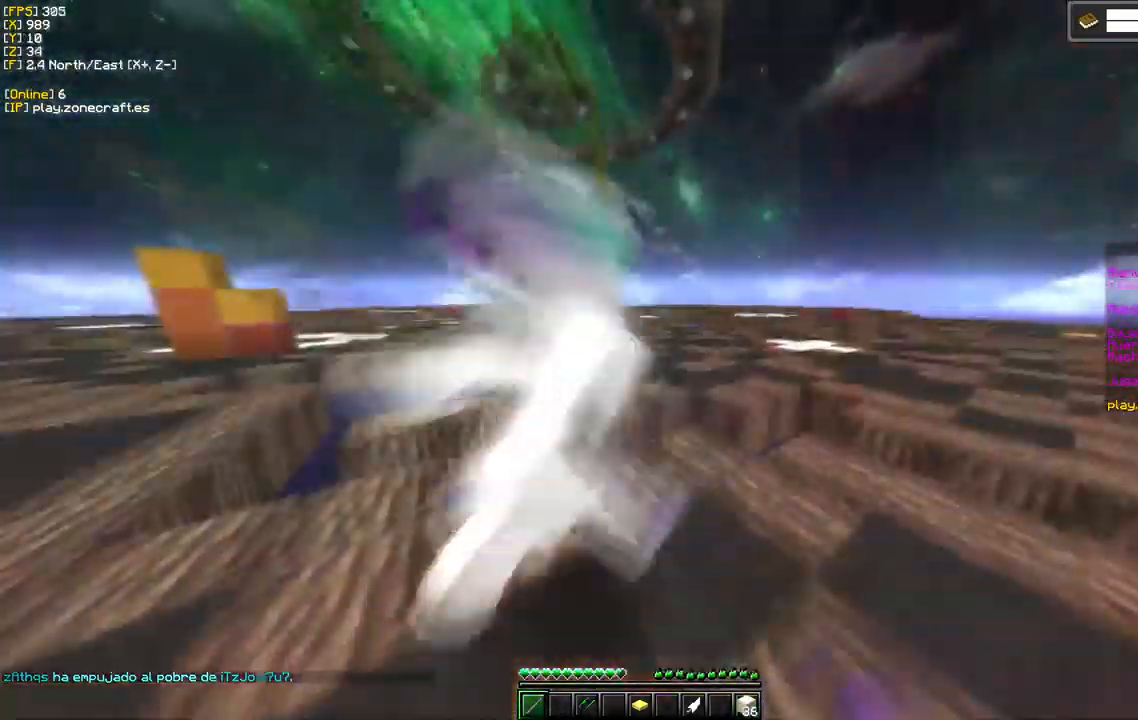
{"keys": [], "mouse": ["left"], "events": []}
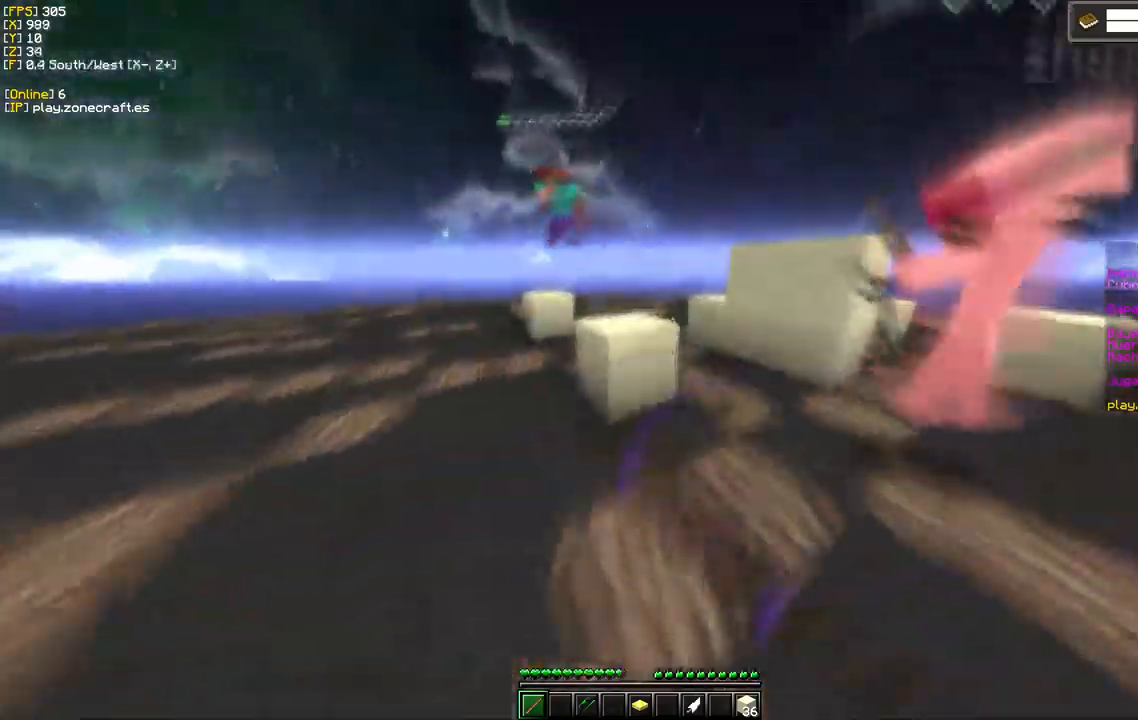
{"keys": [], "mouse": [], "events": [[484, "mouse_left", "up"]]}